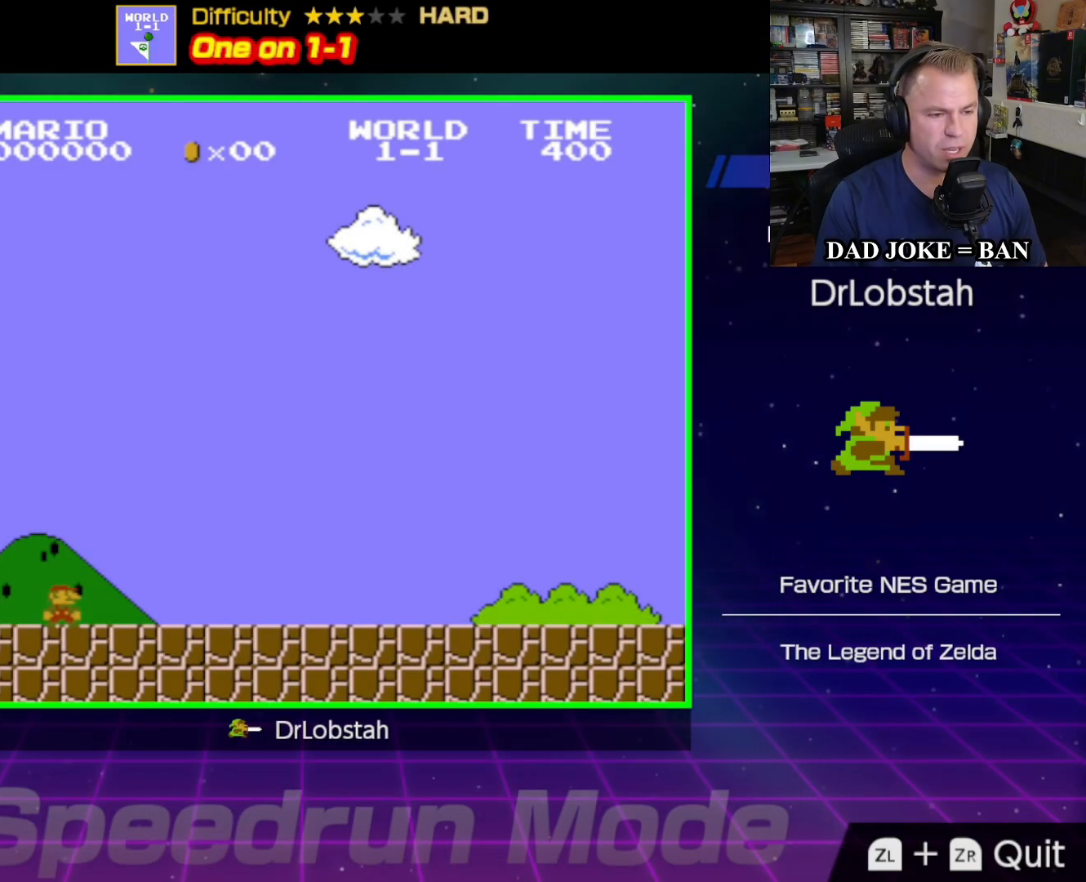
Gameplay with a controller (Nintendo layout); each line is a JSON object with the inputs held at the frame after it. "events" lists button and stick changes between this image and that frame as [ms after this image, input, new state], when the widget could be followed in between. Not read: L3 R3.
{"buttons": ["B"], "events": [[117, "B", "down"], [250, "DPAD_RIGHT", "up"]]}
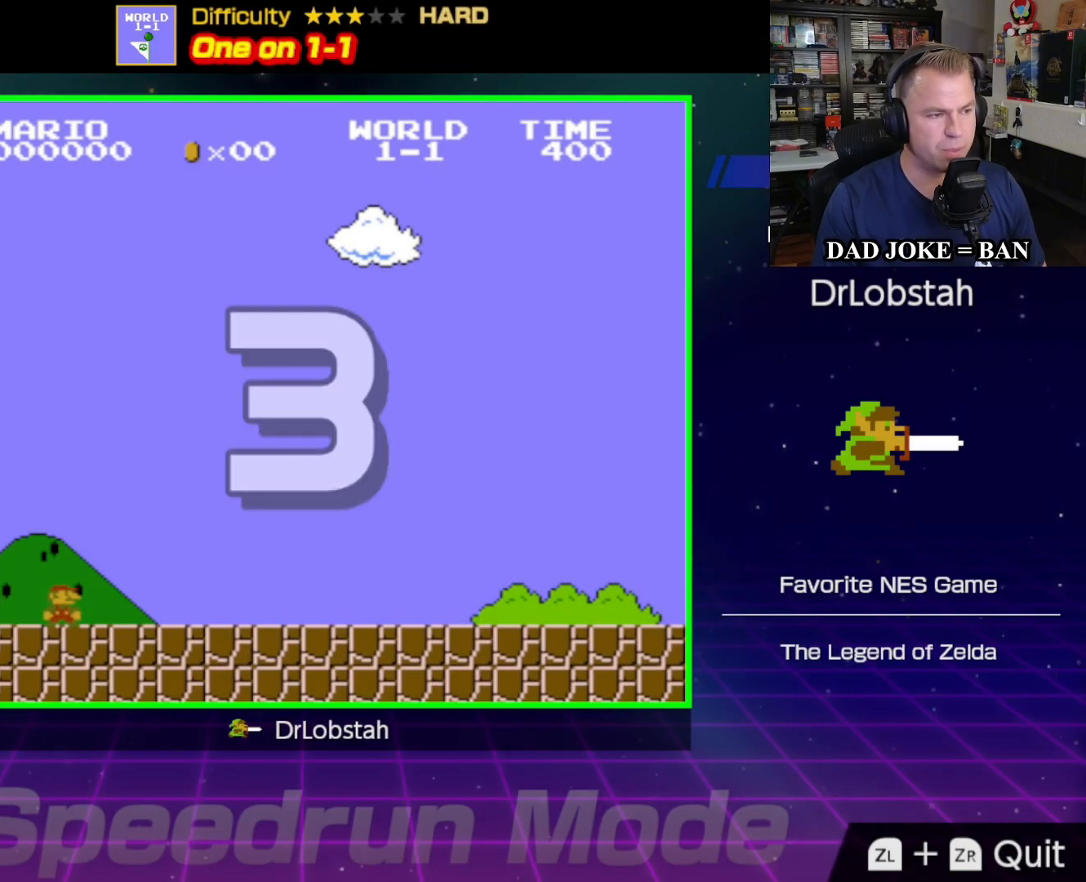
{"buttons": ["B"], "events": []}
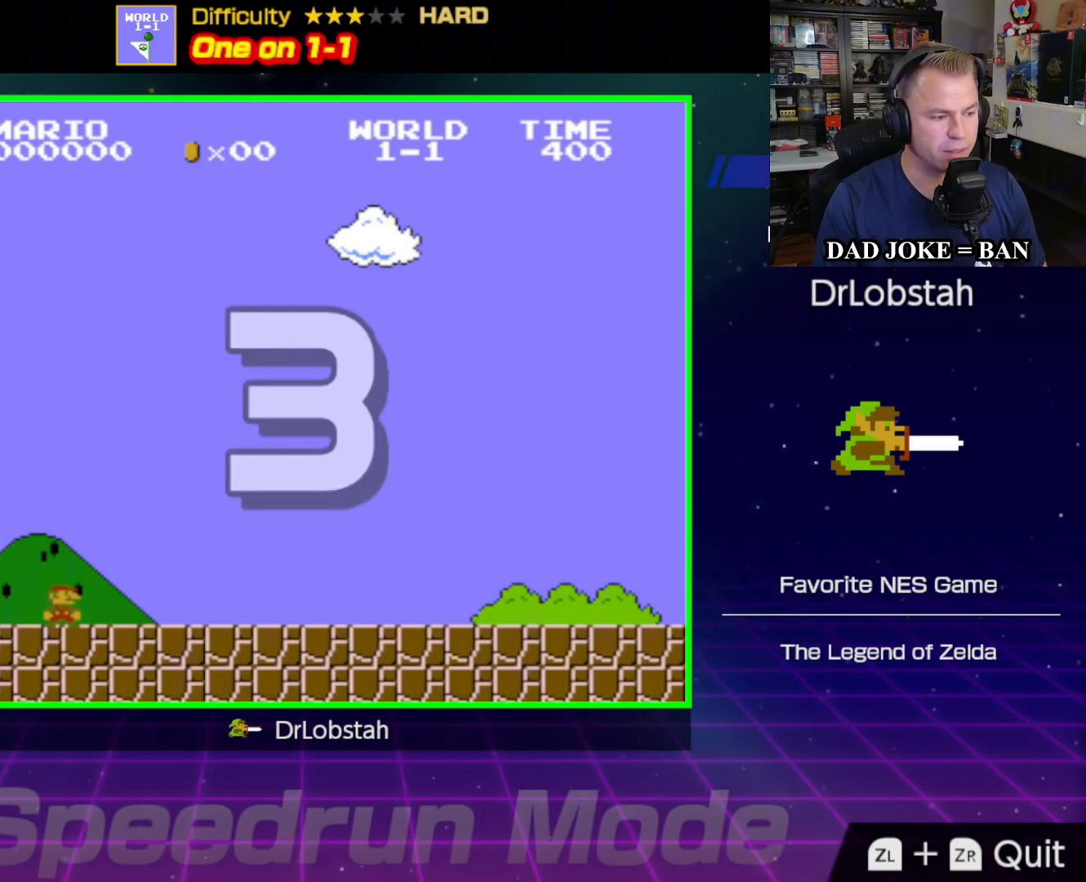
{"buttons": ["DPAD_RIGHT"], "events": [[300, "B", "up"], [367, "DPAD_RIGHT", "down"]]}
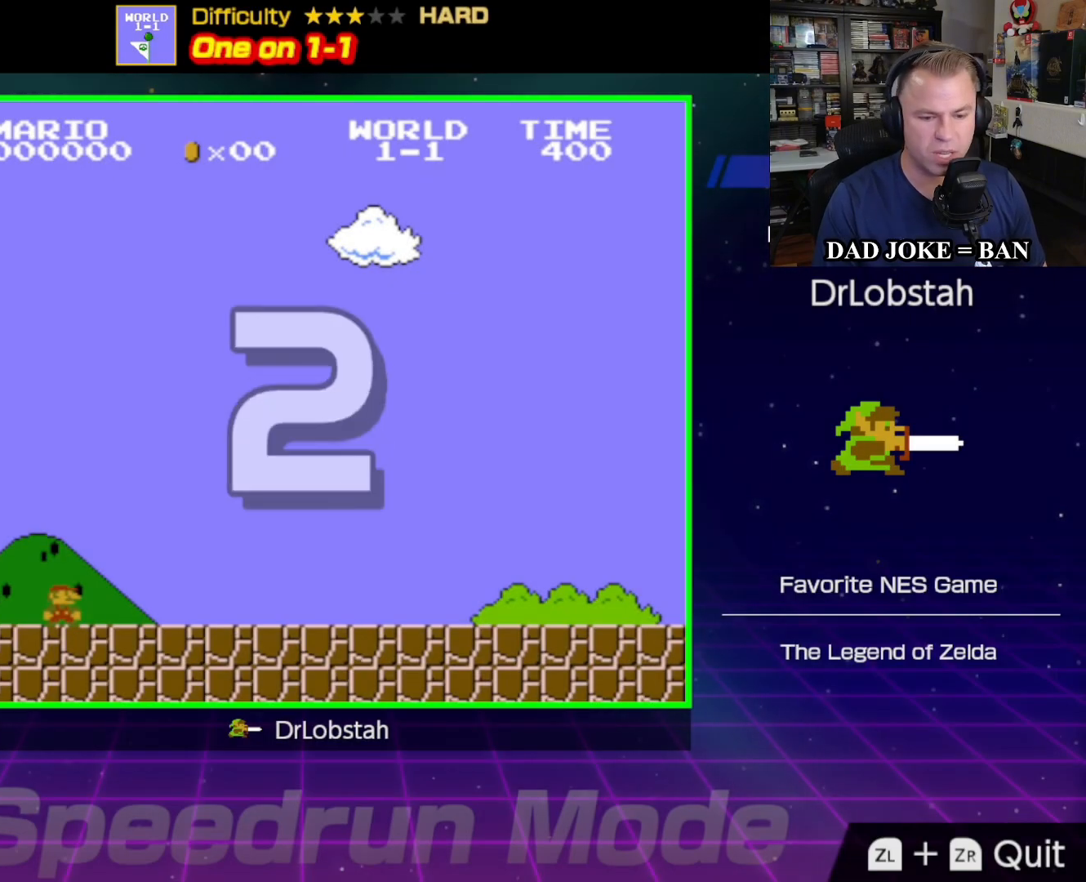
{"buttons": ["B", "DPAD_RIGHT"], "events": [[500, "B", "down"]]}
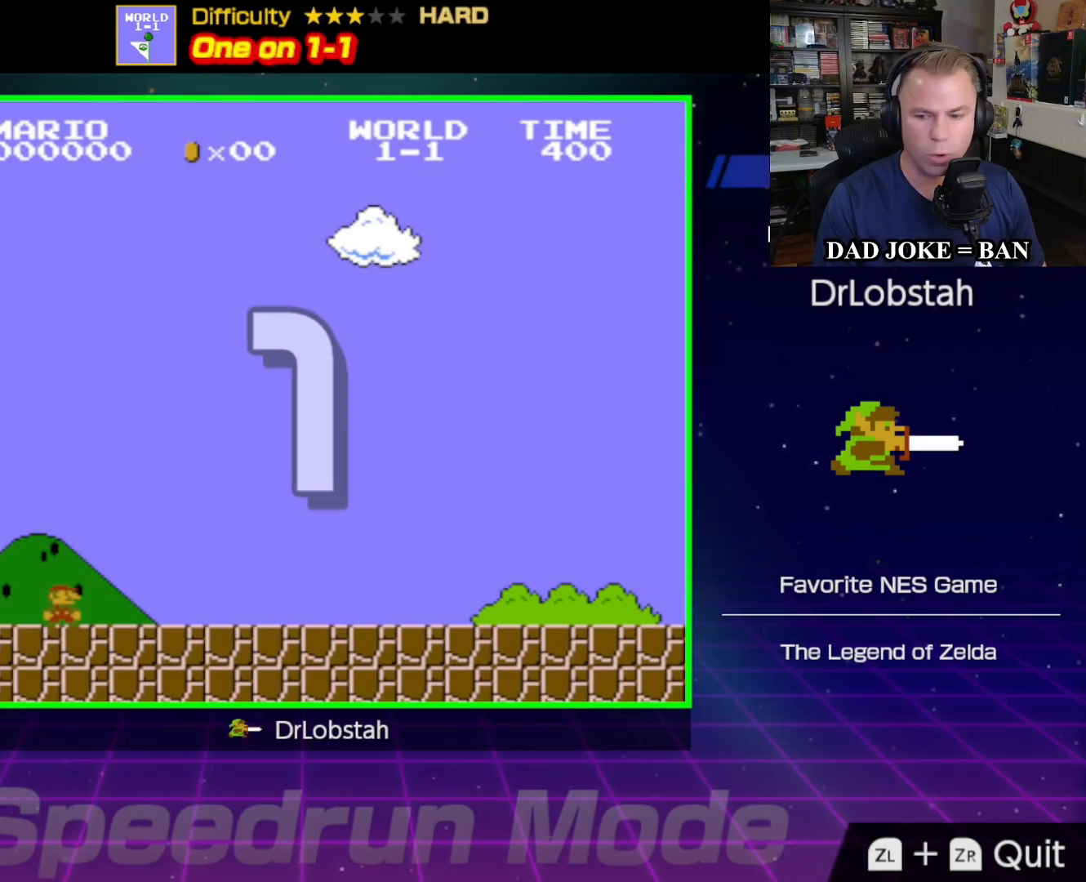
{"buttons": ["B", "DPAD_RIGHT"], "events": []}
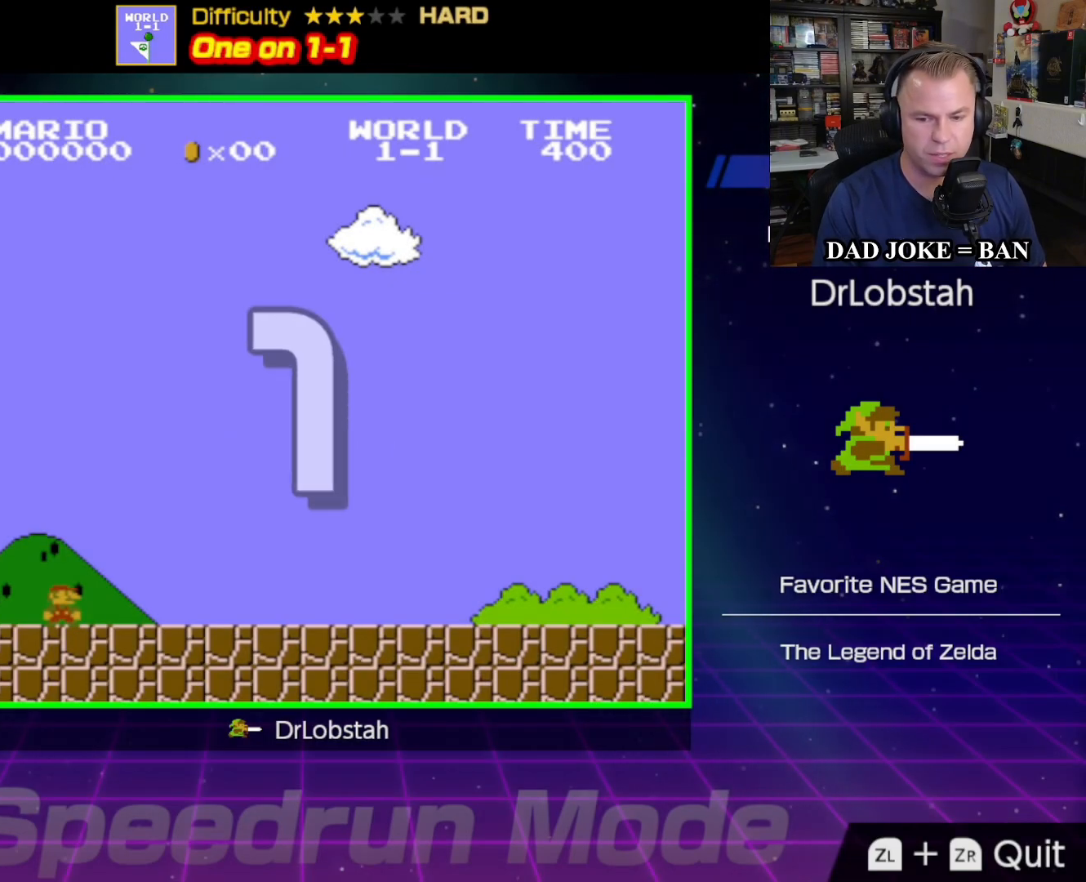
{"buttons": ["B", "DPAD_RIGHT"], "events": []}
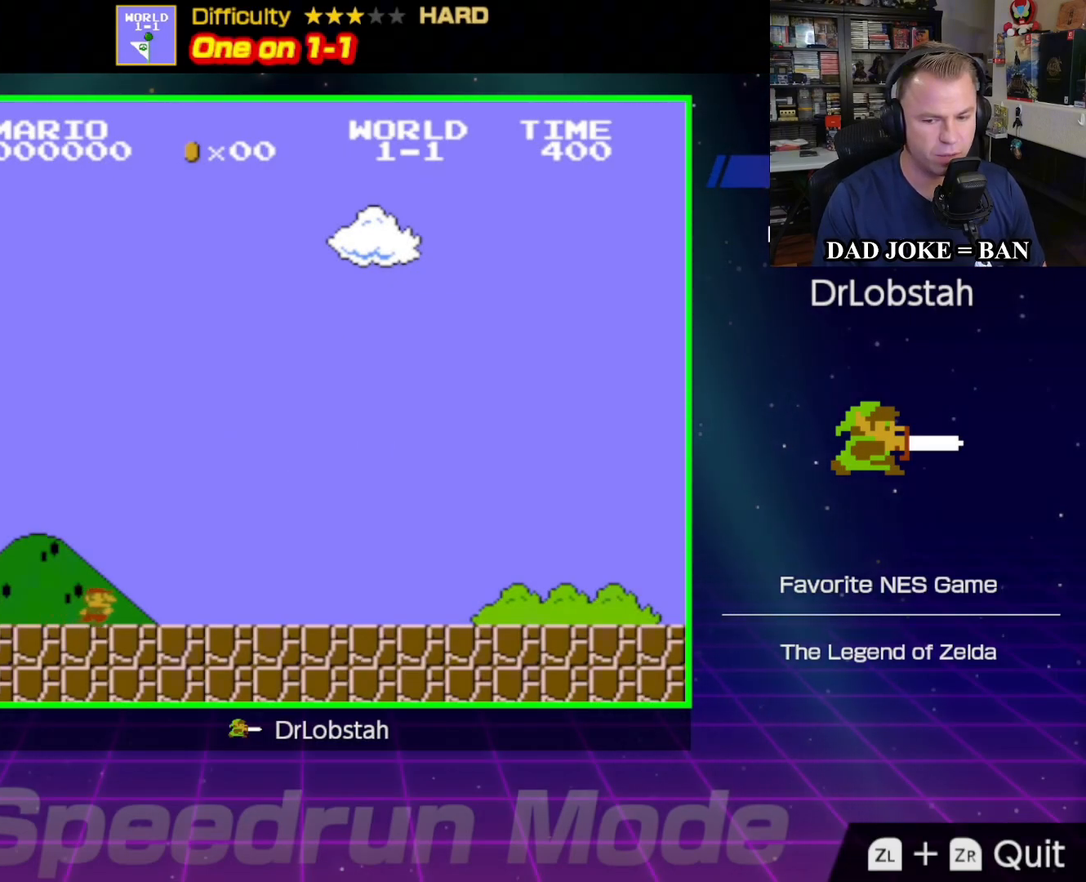
{"buttons": ["B", "DPAD_RIGHT"], "events": []}
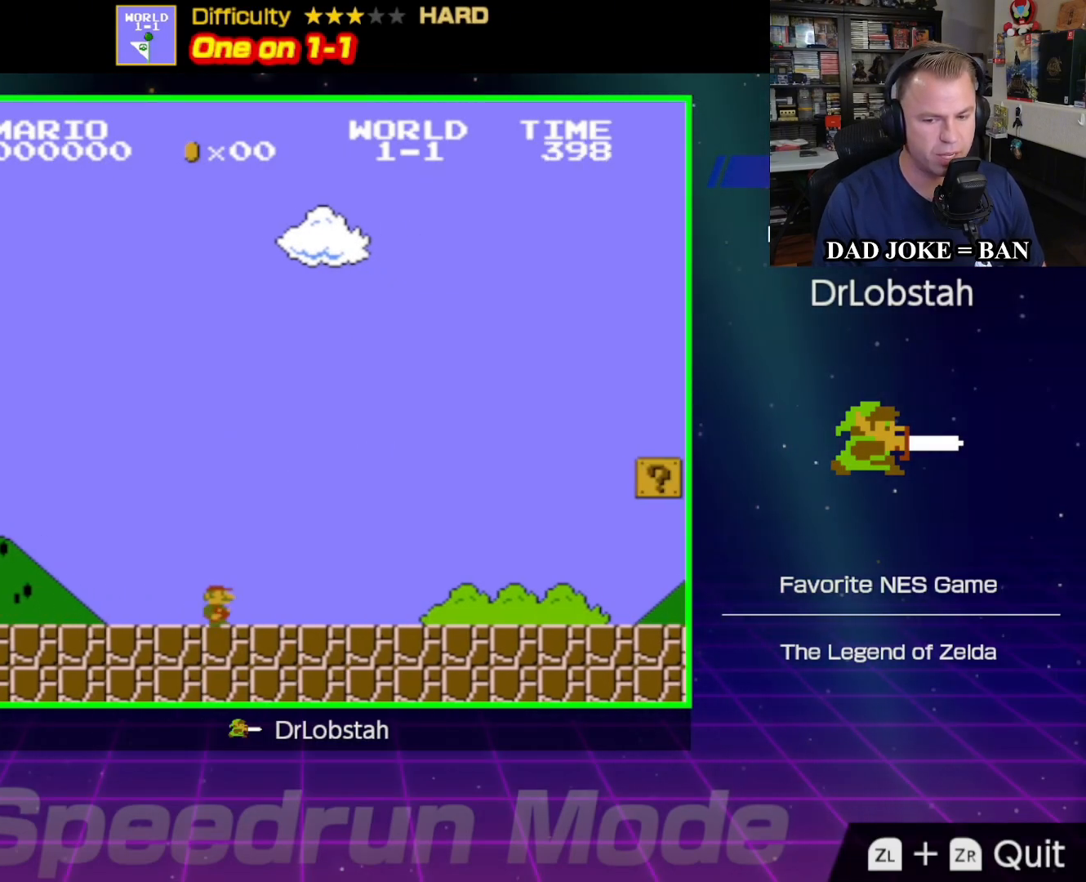
{"buttons": ["B", "DPAD_RIGHT"], "events": []}
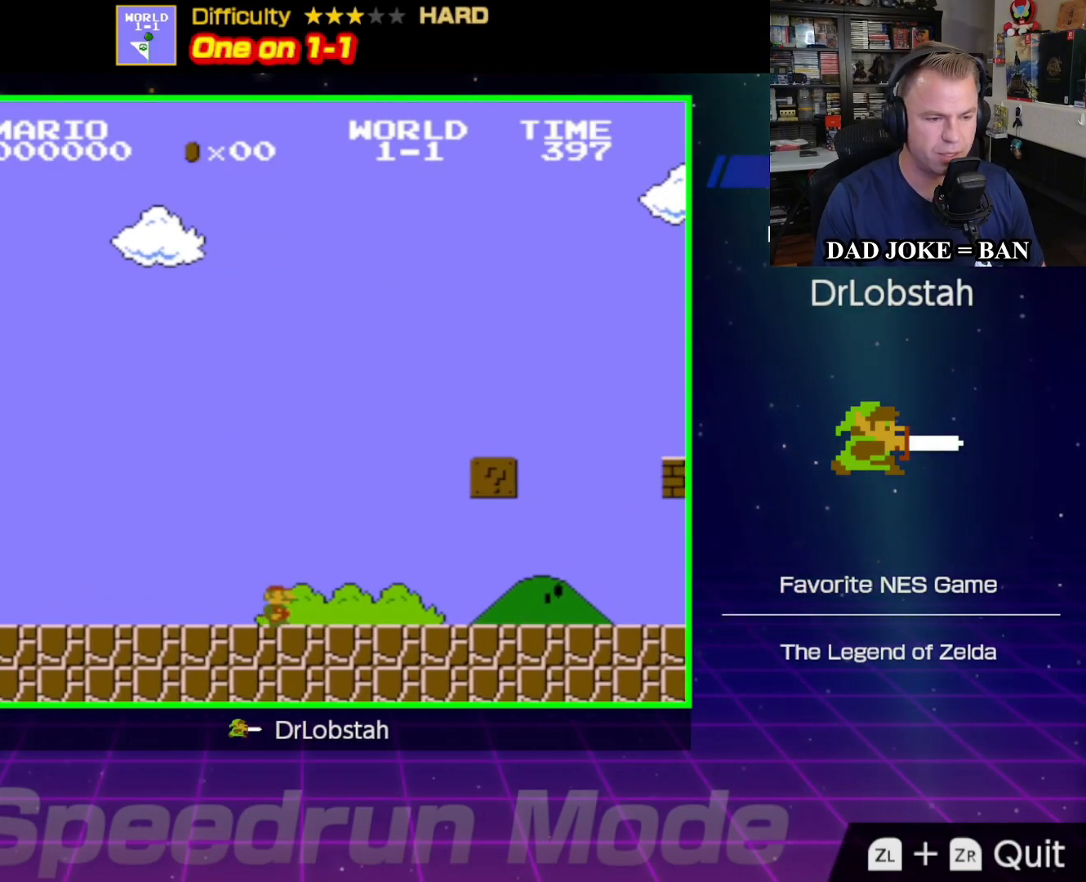
{"buttons": ["A", "B", "DPAD_RIGHT"], "events": [[467, "A", "down"]]}
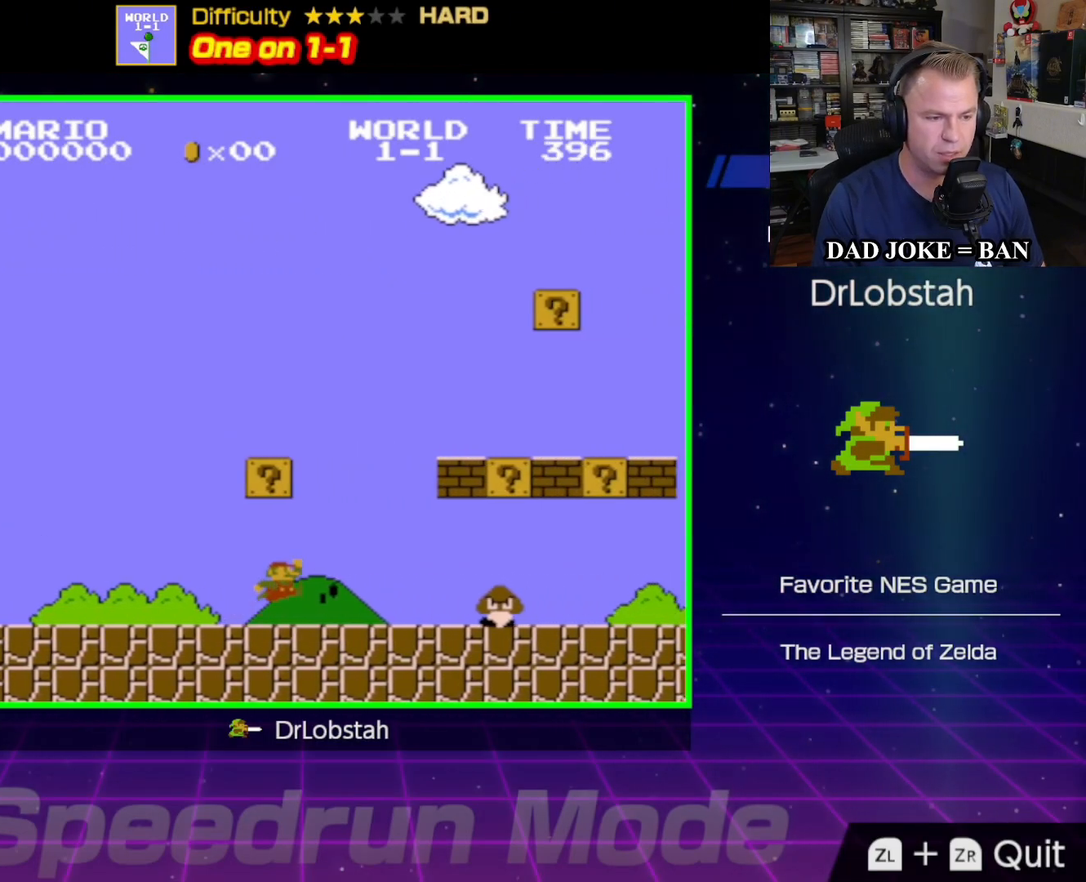
{"buttons": ["B", "DPAD_RIGHT"], "events": [[250, "A", "up"]]}
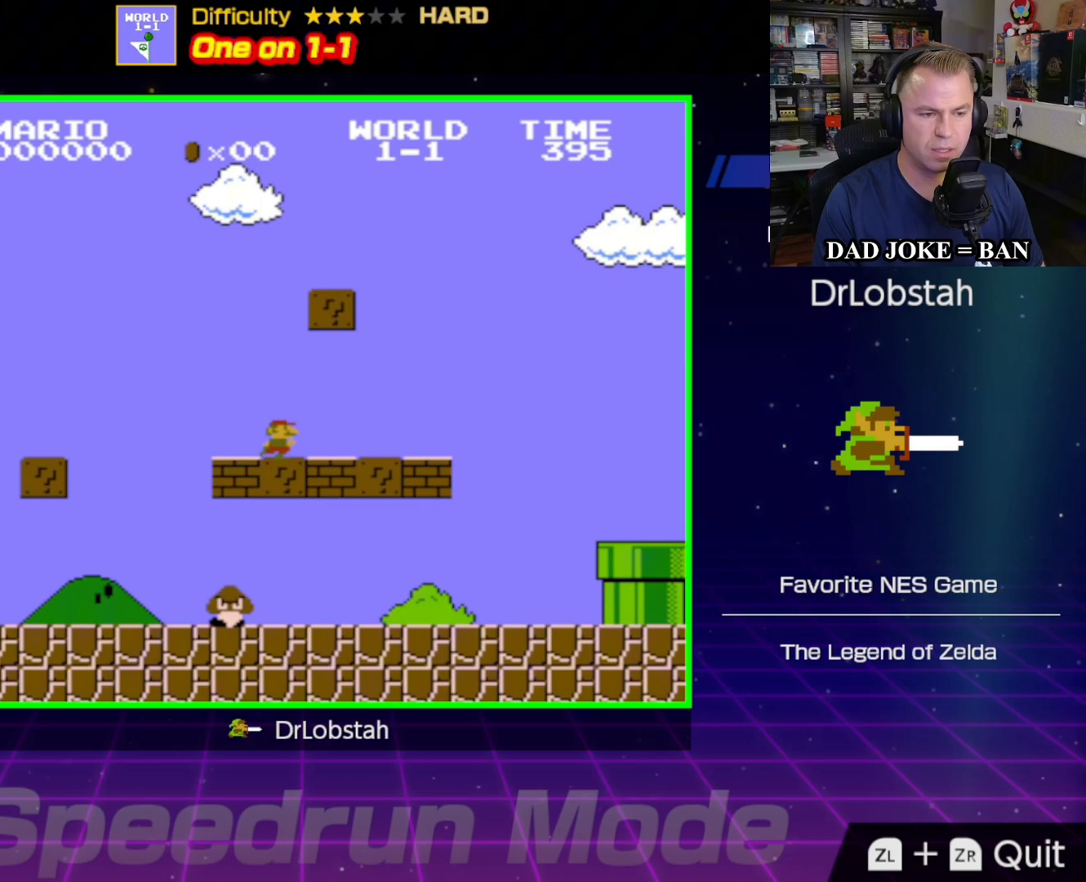
{"buttons": ["A", "B", "DPAD_RIGHT"], "events": [[400, "A", "down"]]}
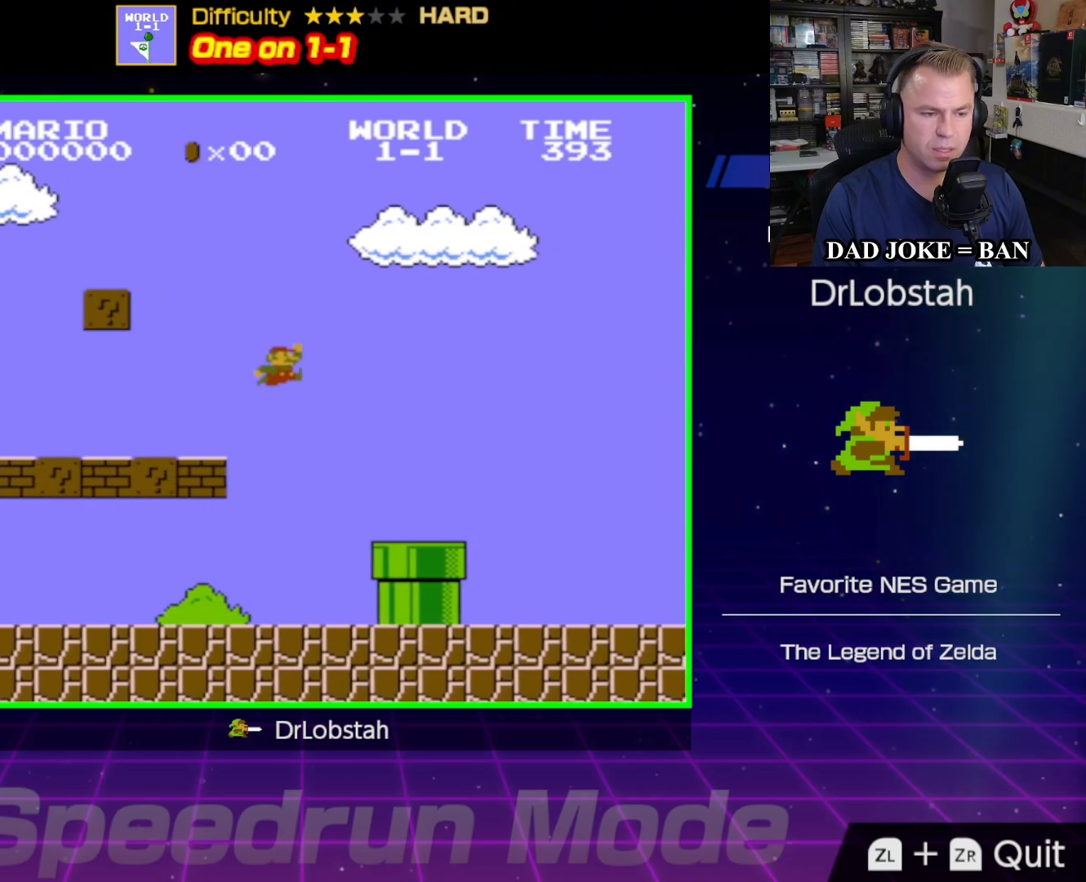
{"buttons": ["B", "DPAD_RIGHT"], "events": [[33, "A", "up"]]}
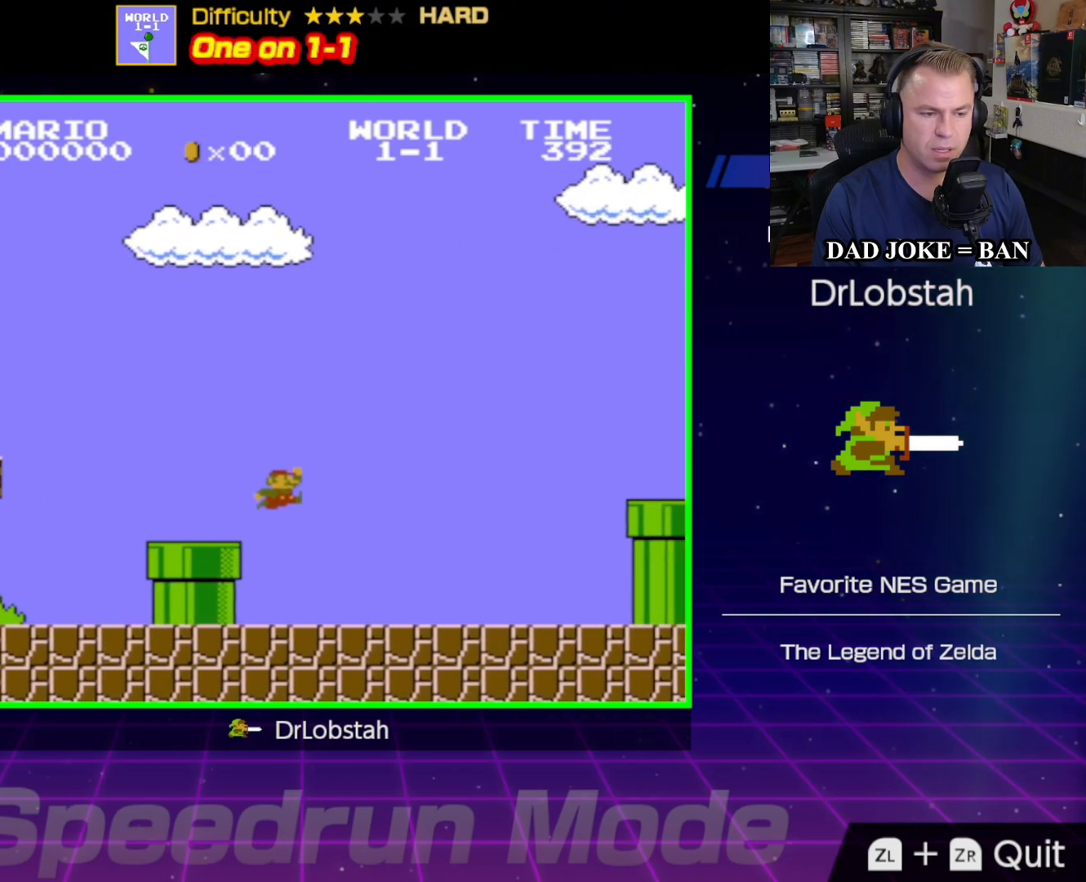
{"buttons": ["A", "B", "DPAD_RIGHT"], "events": [[333, "A", "down"]]}
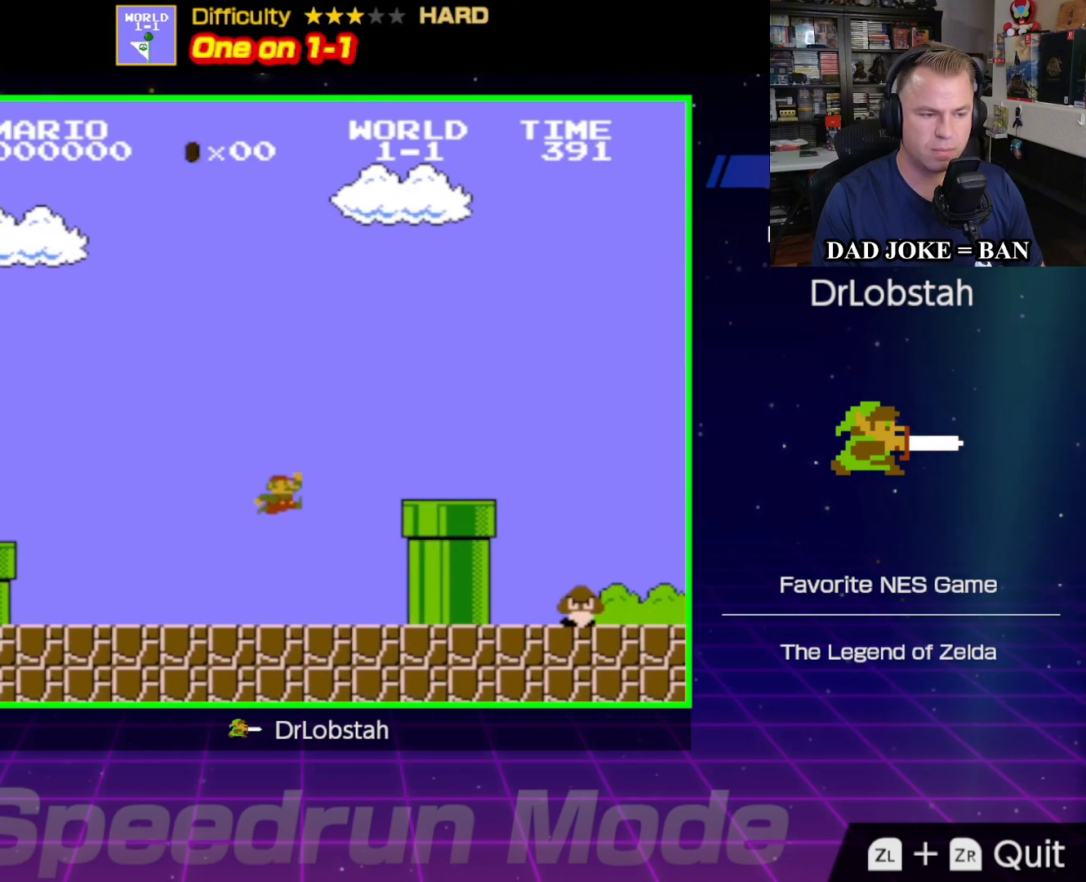
{"buttons": ["A", "B", "DPAD_RIGHT"], "events": [[83, "A", "up"], [433, "A", "down"]]}
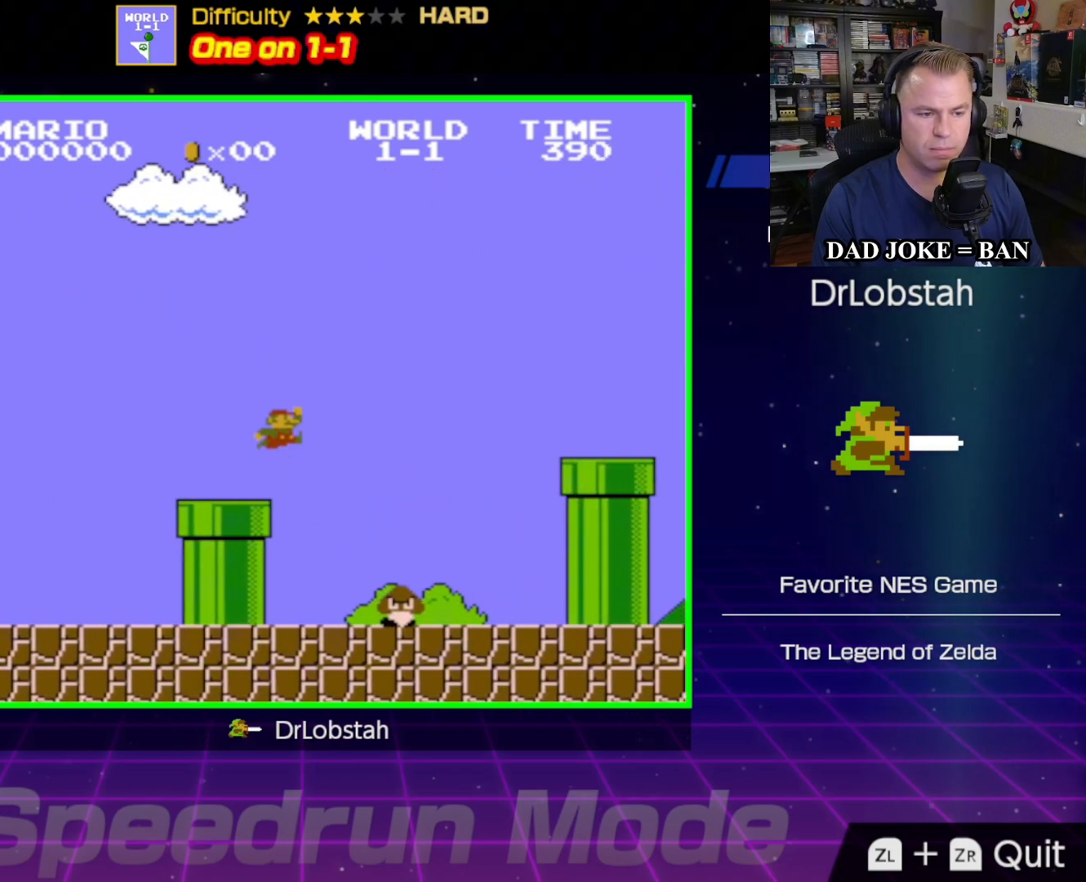
{"buttons": ["B", "DPAD_RIGHT"], "events": [[500, "A", "up"]]}
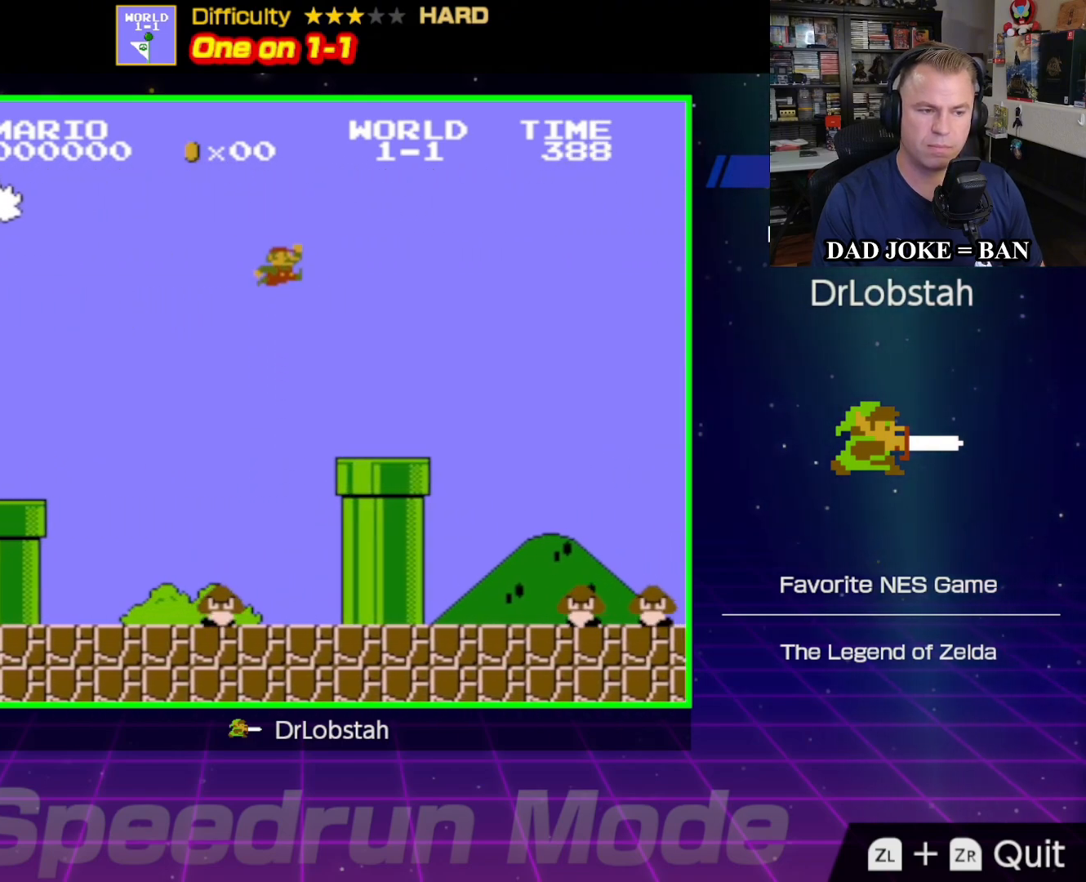
{"buttons": ["B", "DPAD_RIGHT"], "events": []}
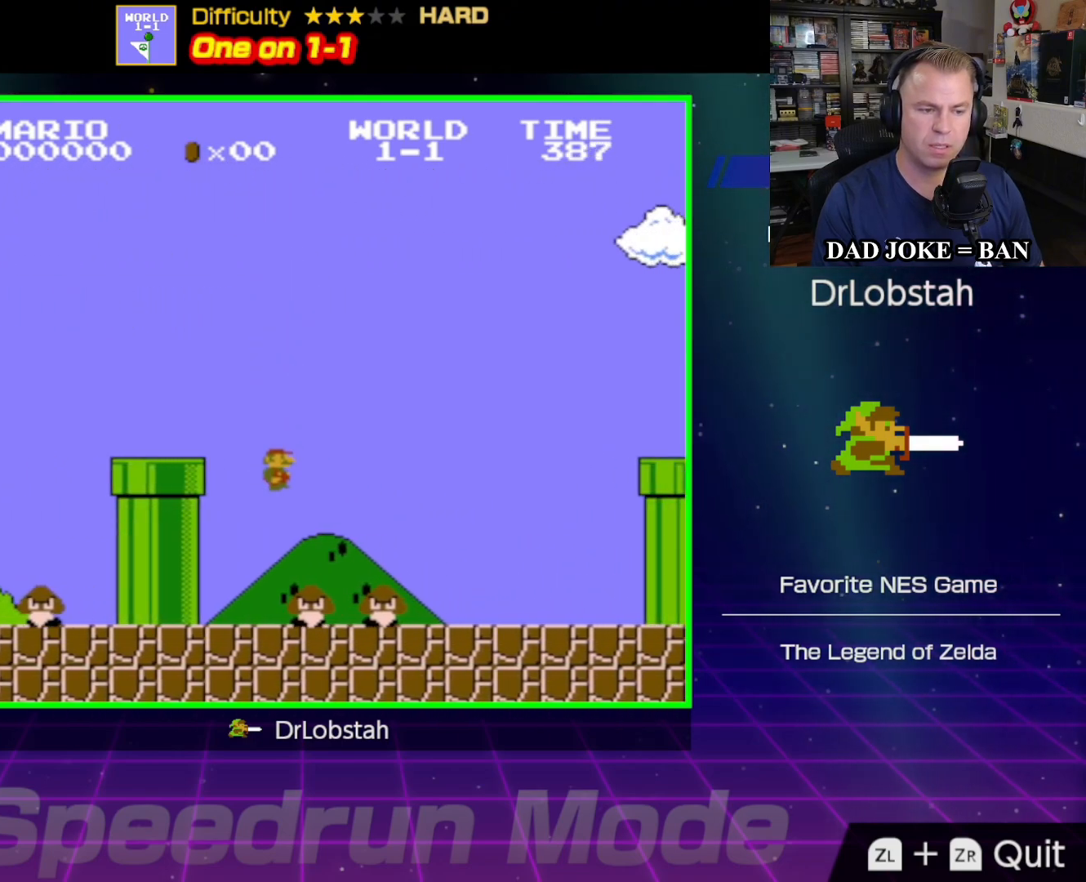
{"buttons": ["B", "DPAD_RIGHT"], "events": []}
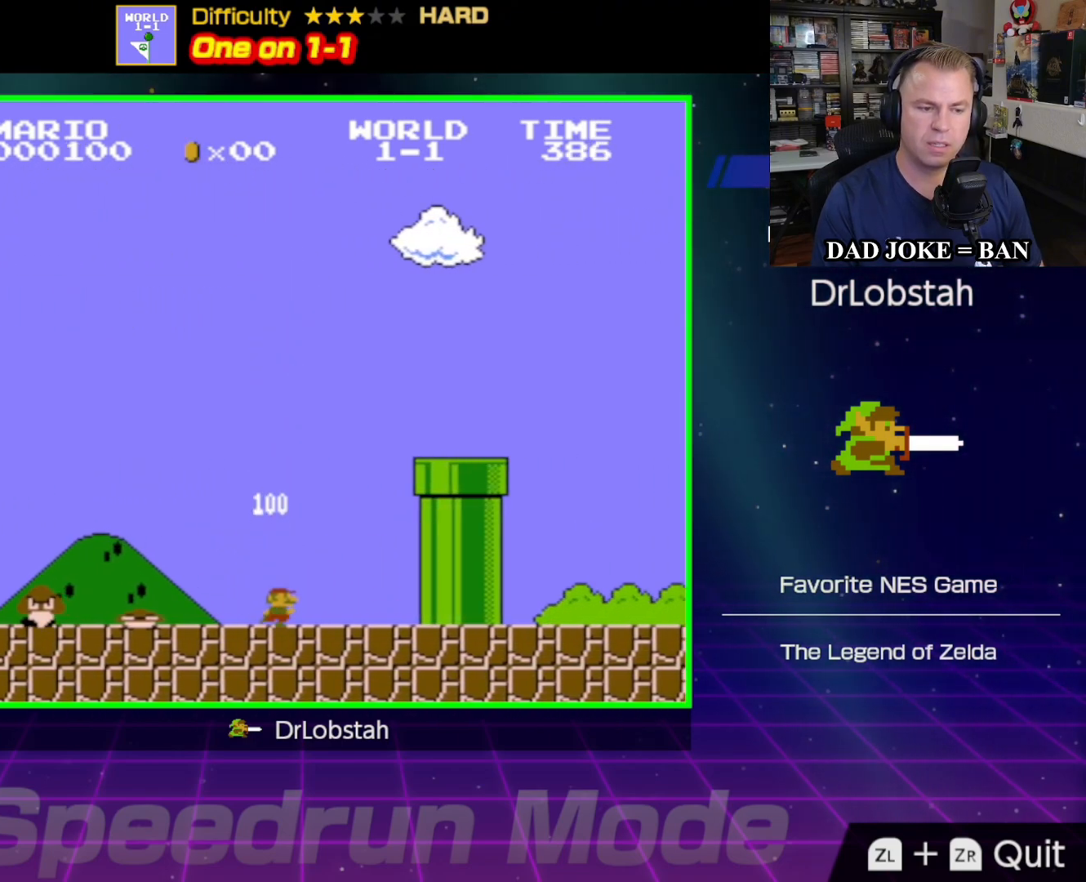
{"buttons": ["A", "B", "DPAD_RIGHT"], "events": [[83, "A", "down"]]}
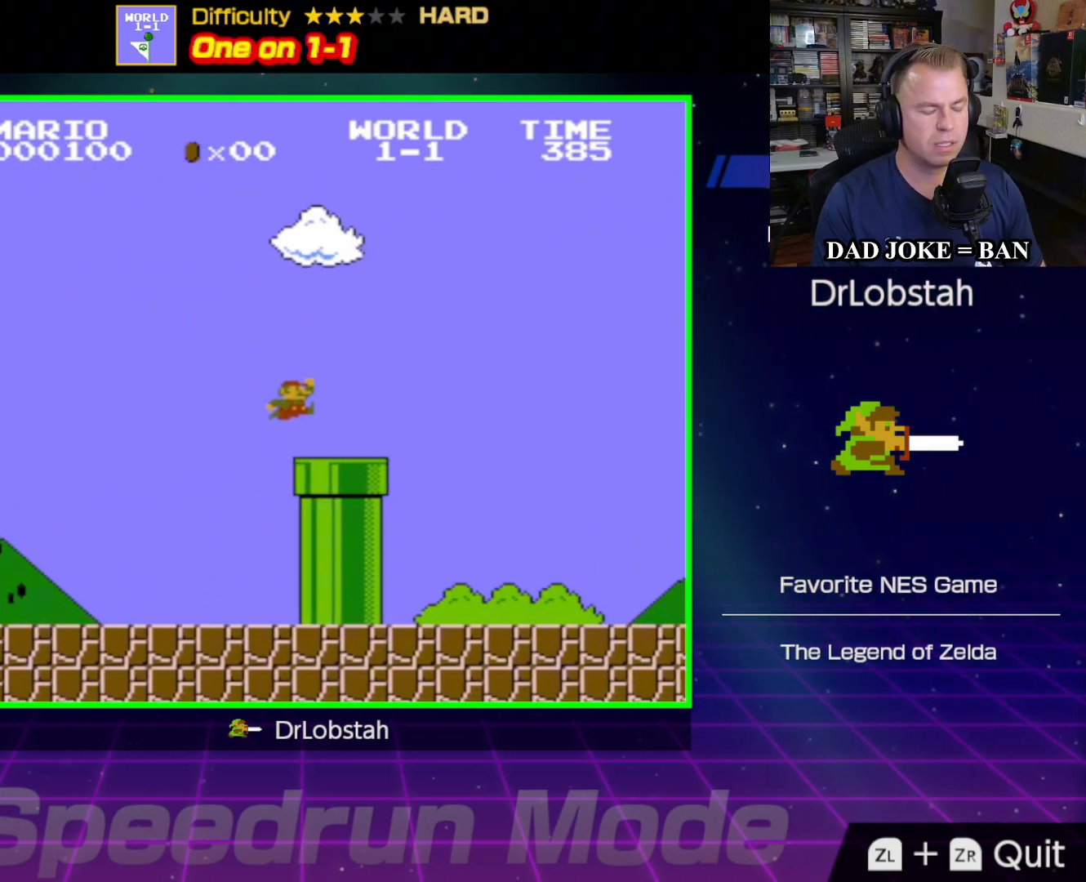
{"buttons": ["B", "DPAD_RIGHT"], "events": [[50, "A", "up"]]}
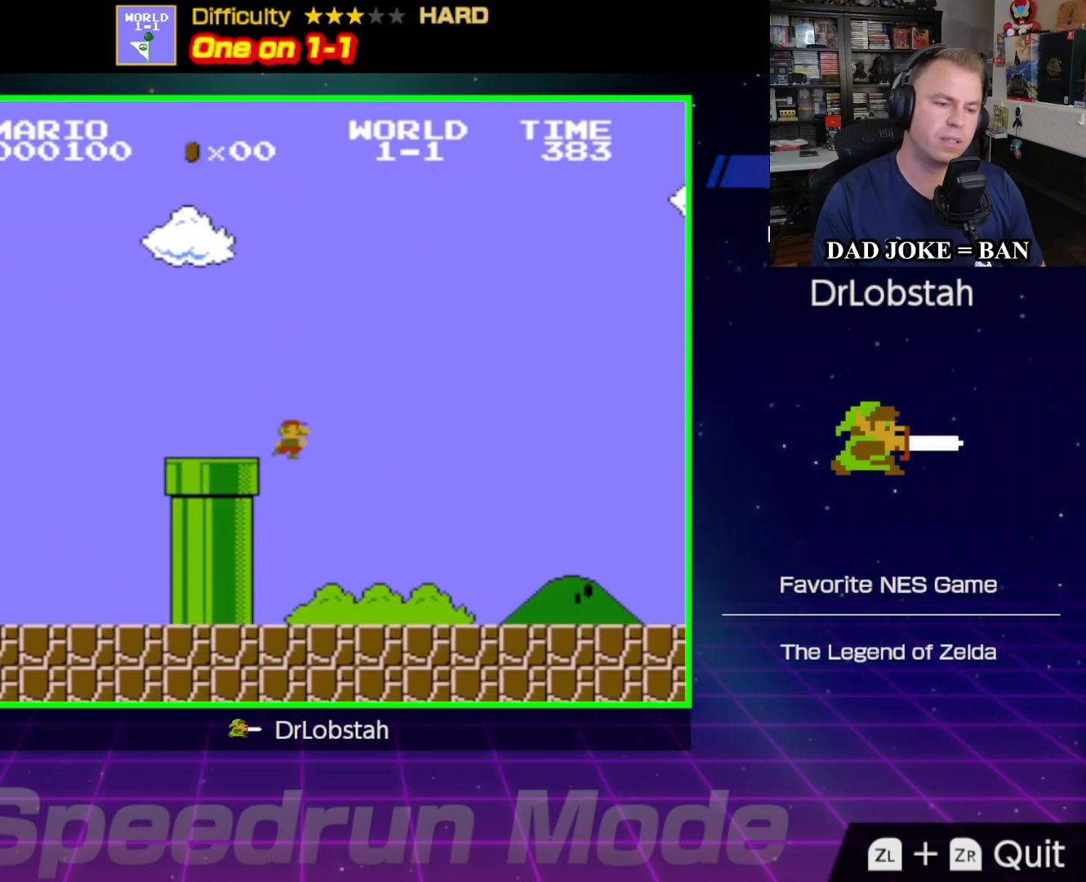
{"buttons": ["B", "DPAD_RIGHT"], "events": []}
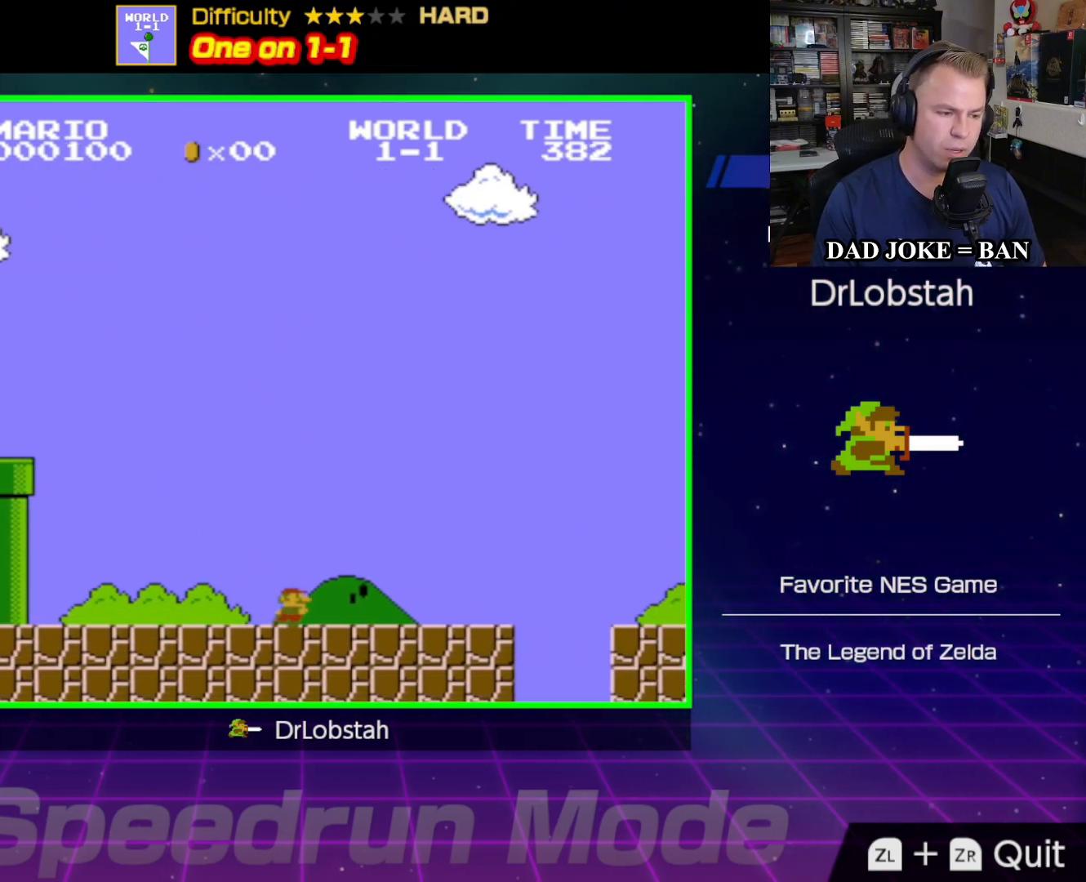
{"buttons": ["A", "B", "DPAD_RIGHT"], "events": [[400, "A", "down"]]}
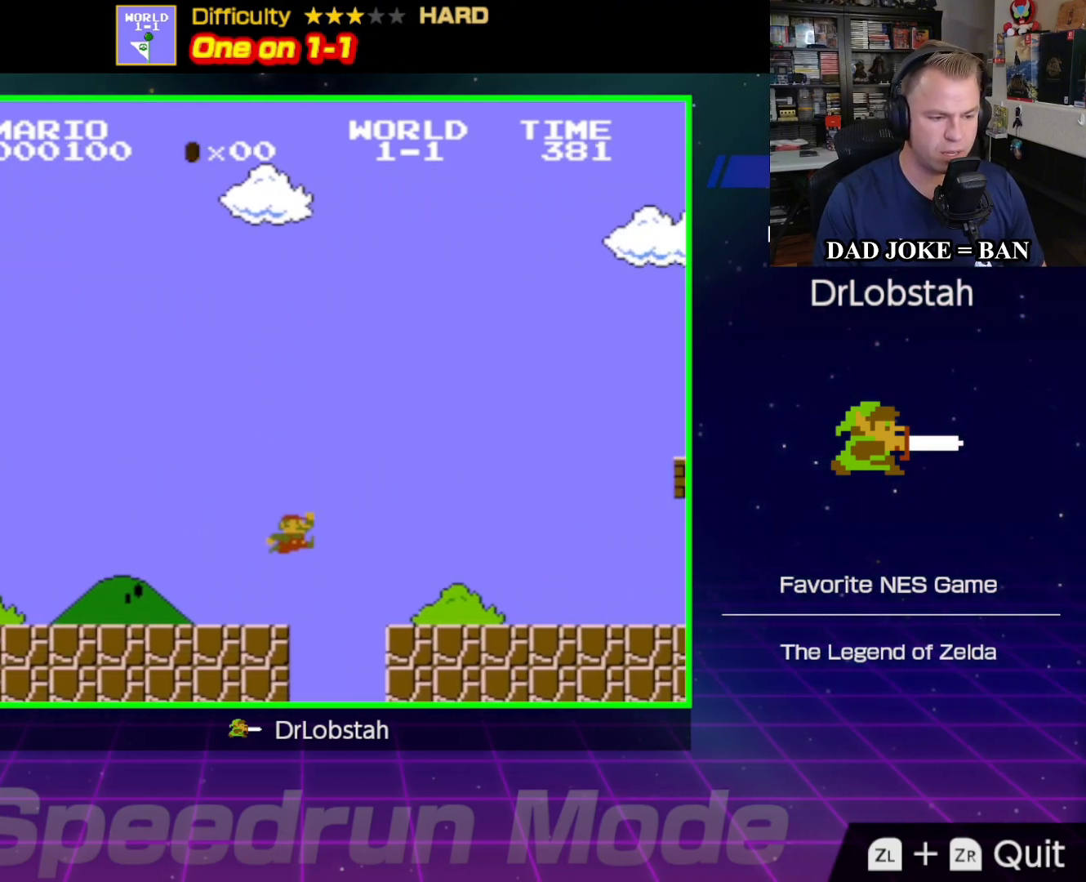
{"buttons": ["B", "DPAD_RIGHT"], "events": [[83, "A", "up"]]}
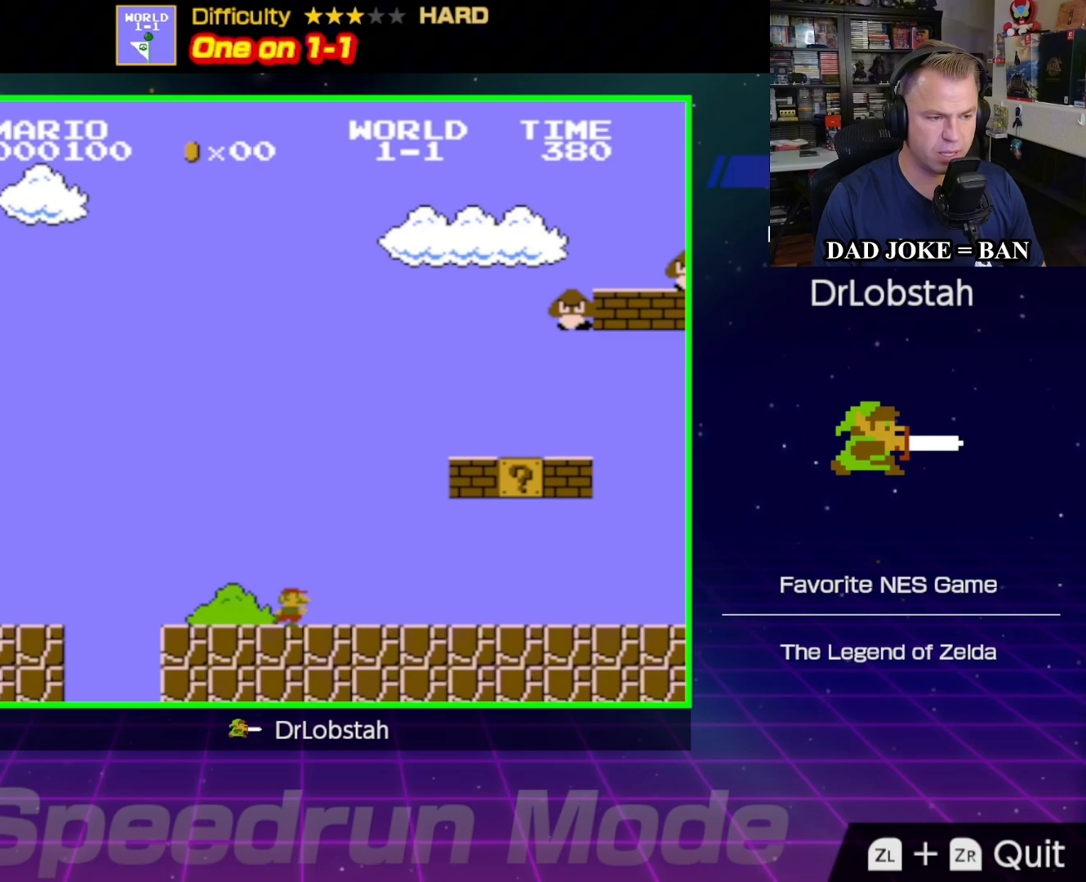
{"buttons": ["B", "DPAD_RIGHT"], "events": []}
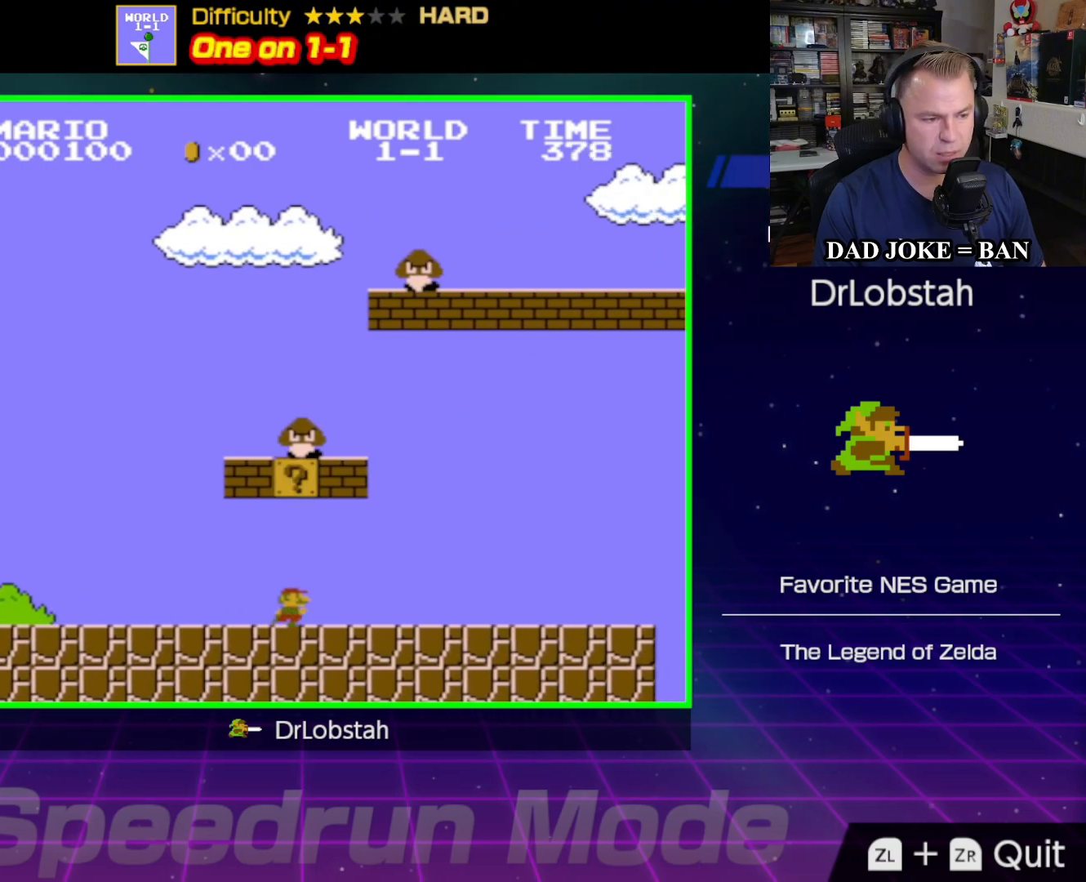
{"buttons": ["B", "DPAD_RIGHT"], "events": []}
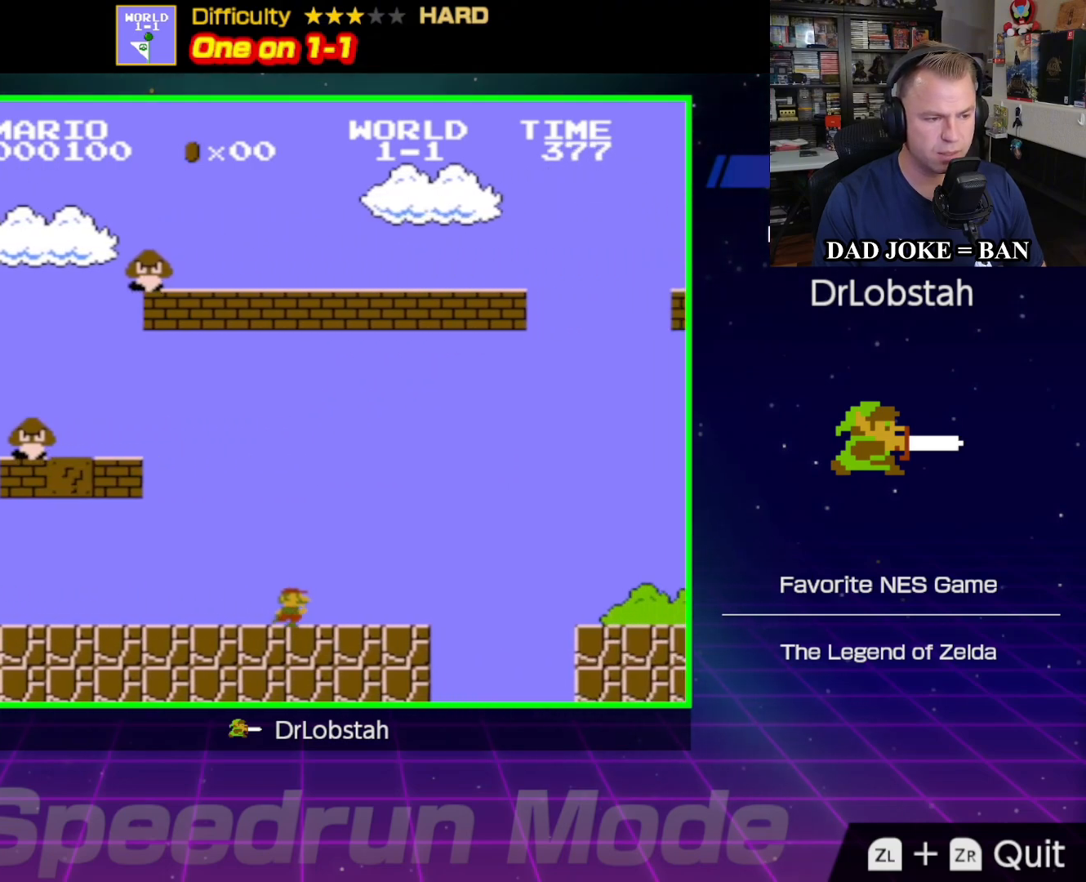
{"buttons": ["B", "DPAD_RIGHT"], "events": [[133, "A", "down"], [317, "A", "up"]]}
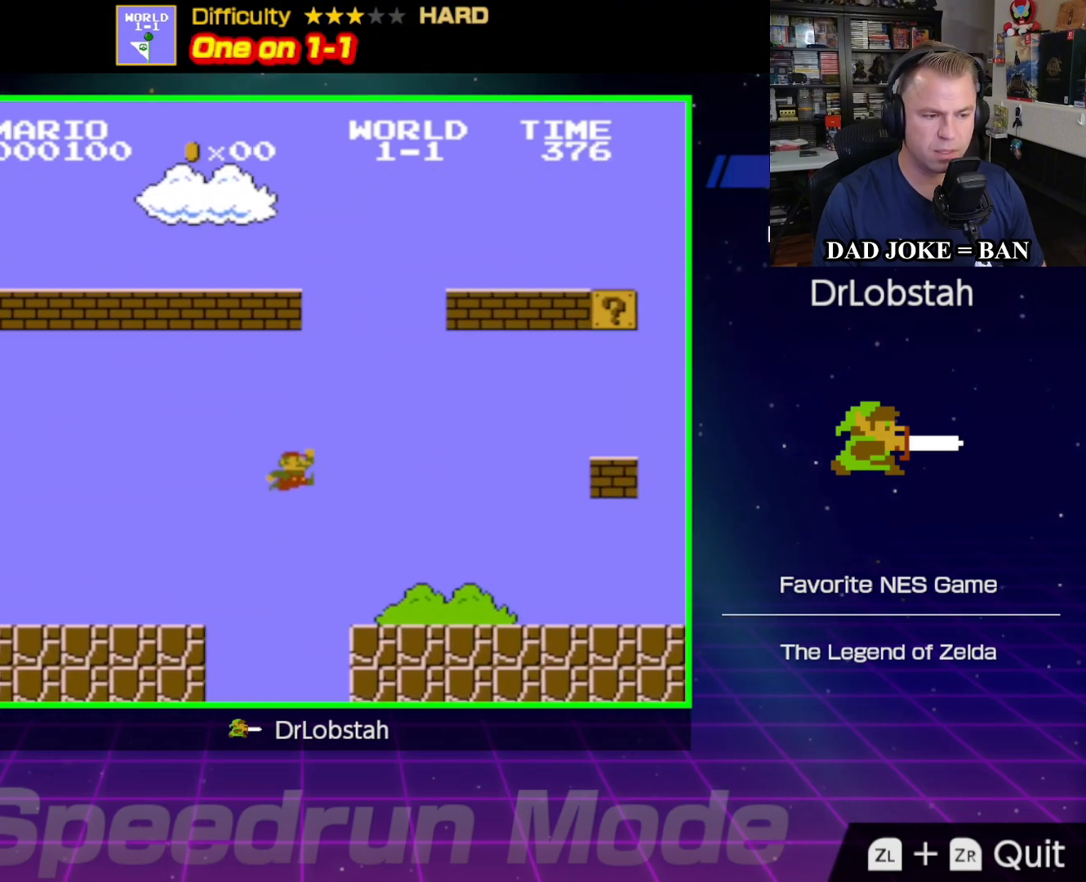
{"buttons": ["B", "DPAD_RIGHT"], "events": []}
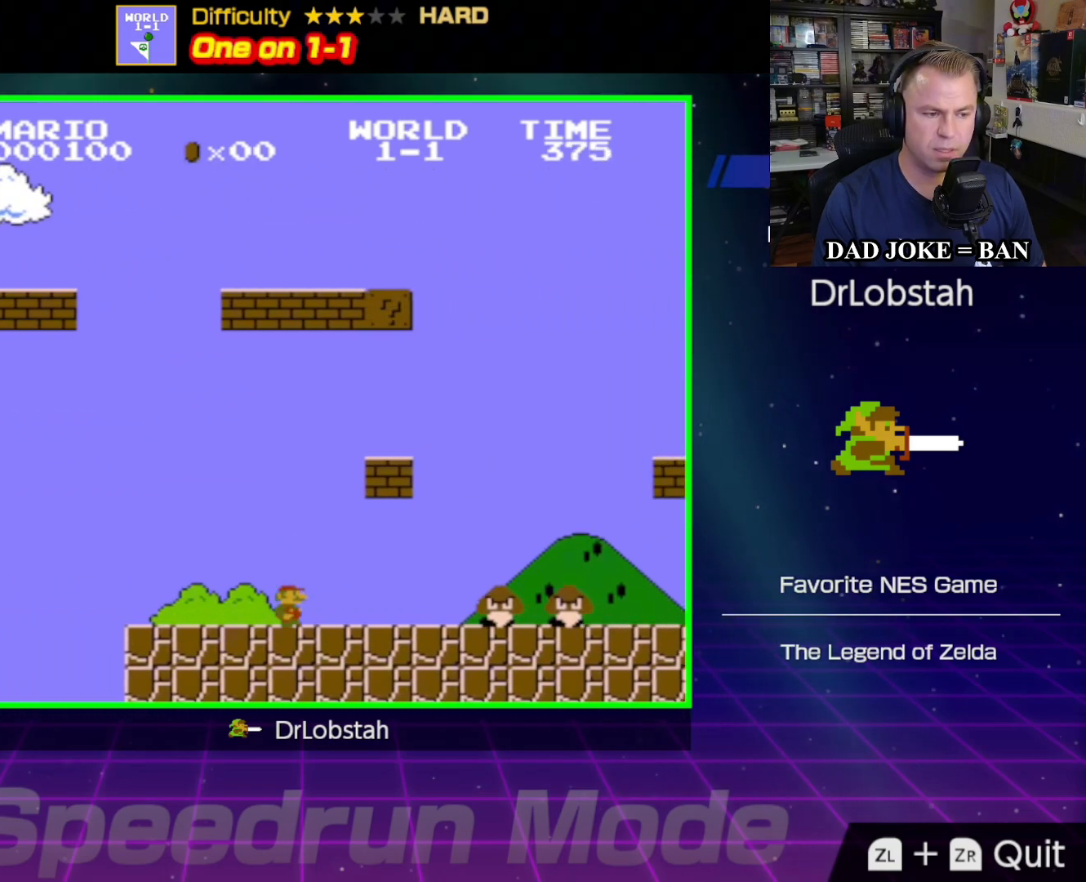
{"buttons": ["B", "DPAD_RIGHT"], "events": [[250, "A", "down"], [400, "A", "up"]]}
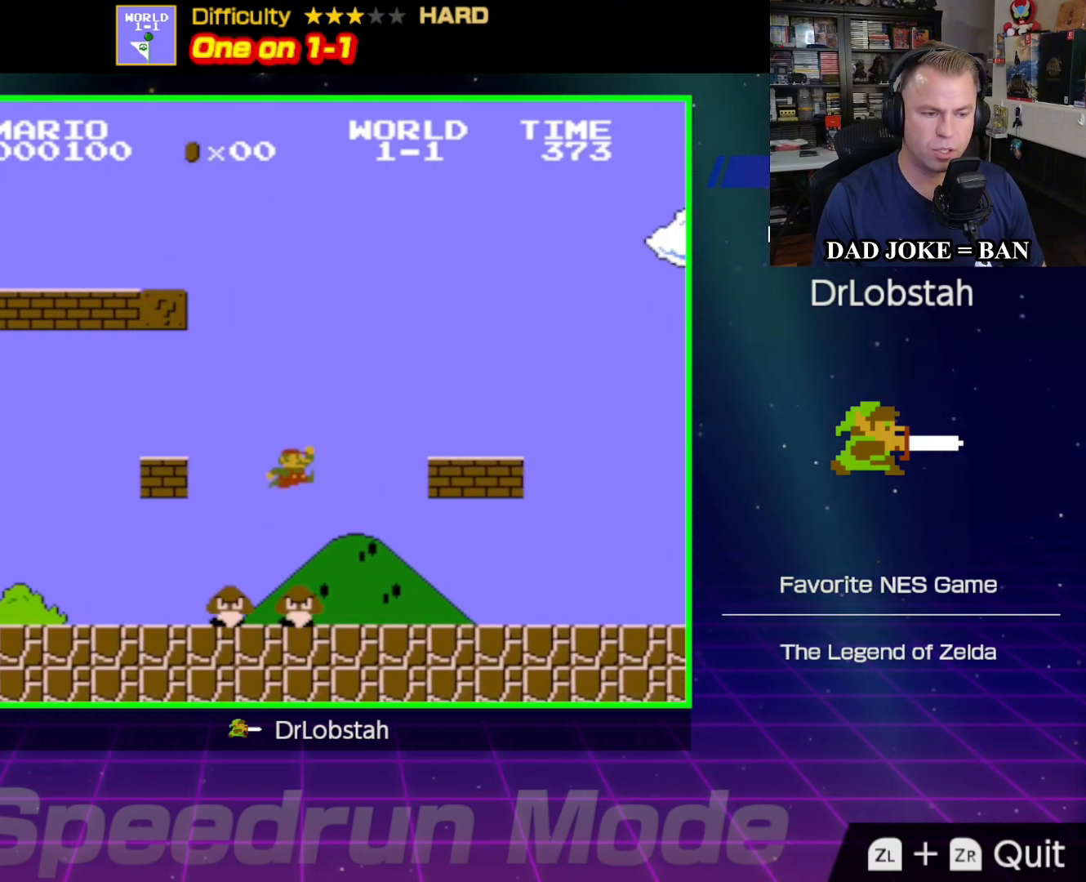
{"buttons": ["B", "DPAD_RIGHT"], "events": []}
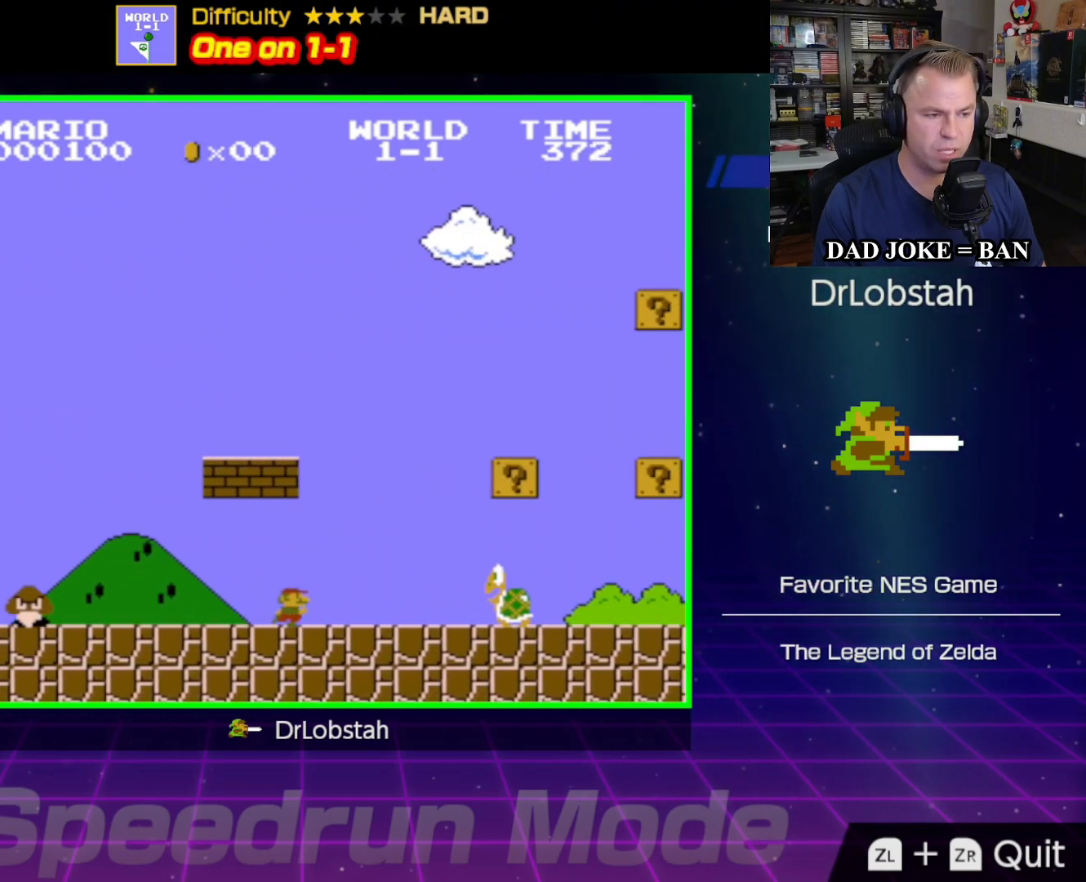
{"buttons": ["B", "DPAD_RIGHT"], "events": [[217, "A", "down"], [383, "A", "up"]]}
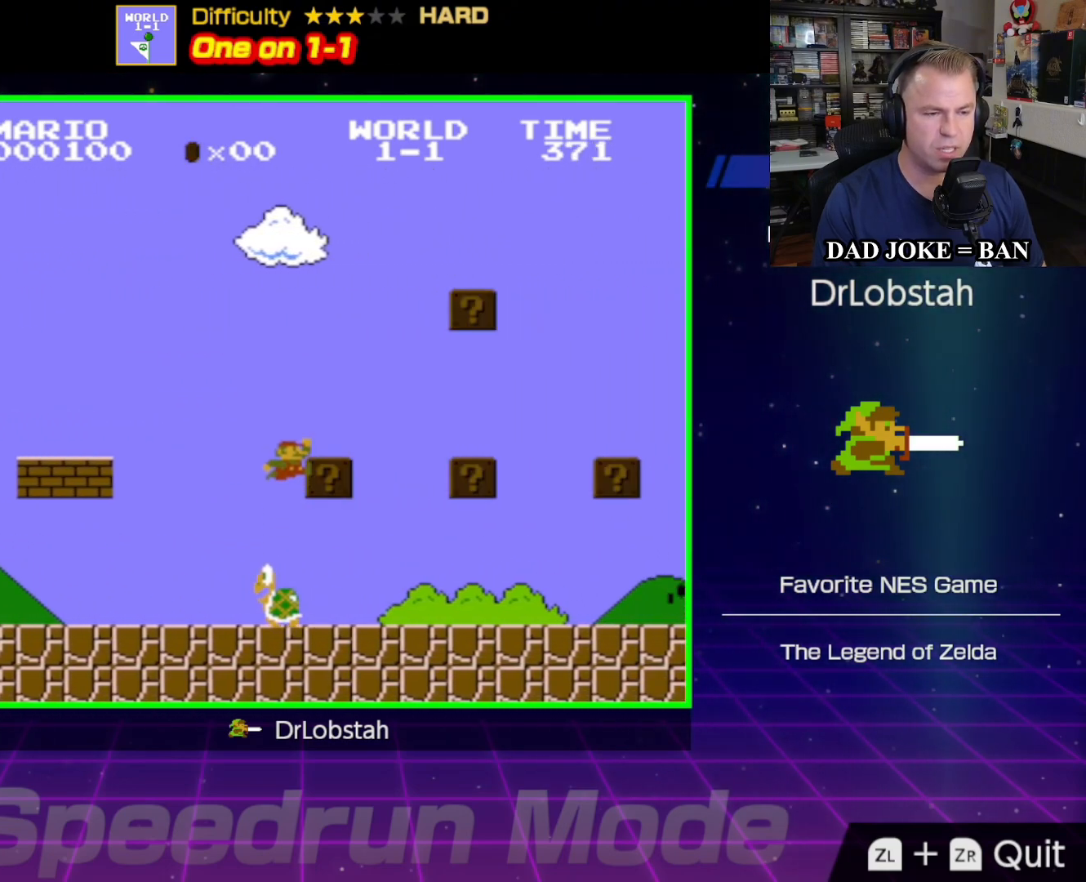
{"buttons": ["B", "DPAD_RIGHT"], "events": []}